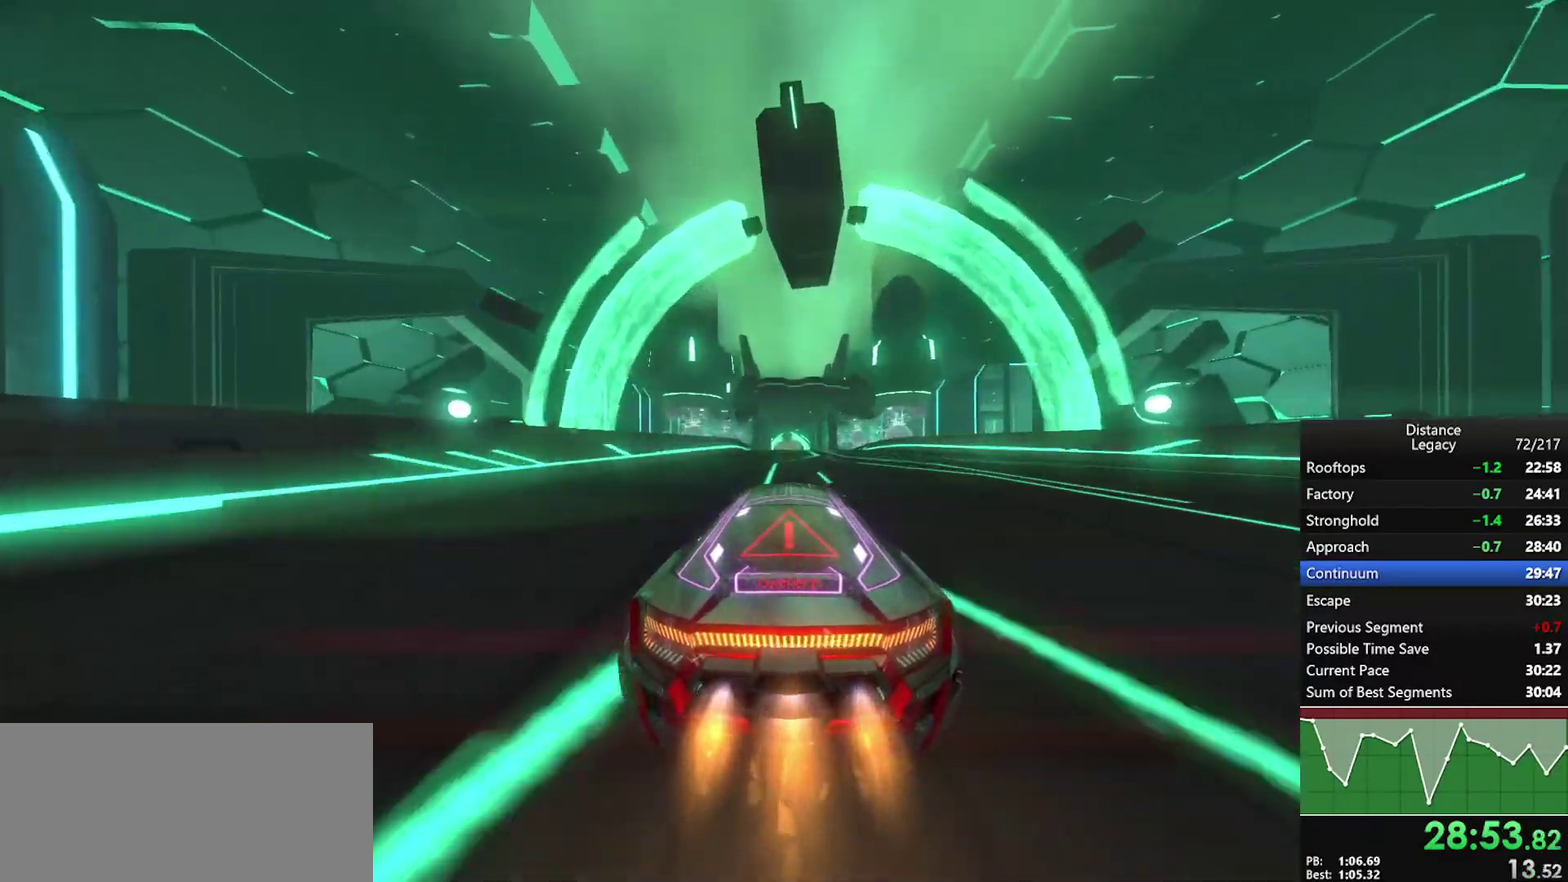
Gameplay with a controller (Xbox layout); each line is a JSON object with the inputs held at the frame after it. "events" lists button and stick changes between this image and that frame as [ms after this image, input, new state], when the widget could be followed in between. This document gives stick clicks only as held states, not as events. Not read: R1.
{"buttons": [], "left_stick": "center", "right_stick": "center", "events": []}
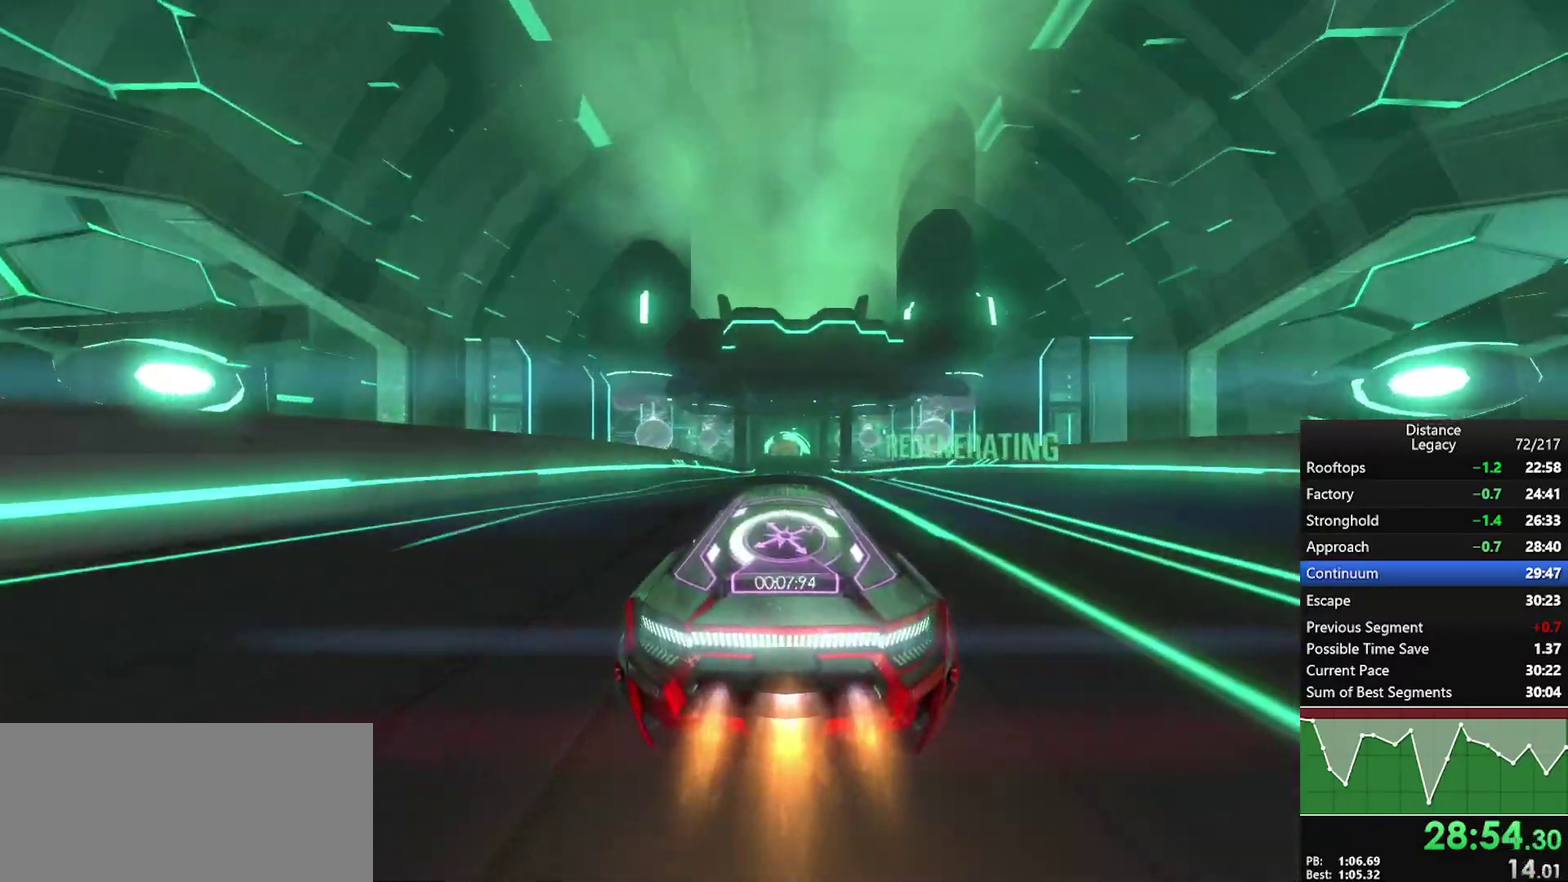
{"buttons": [], "left_stick": "center", "right_stick": "center", "events": []}
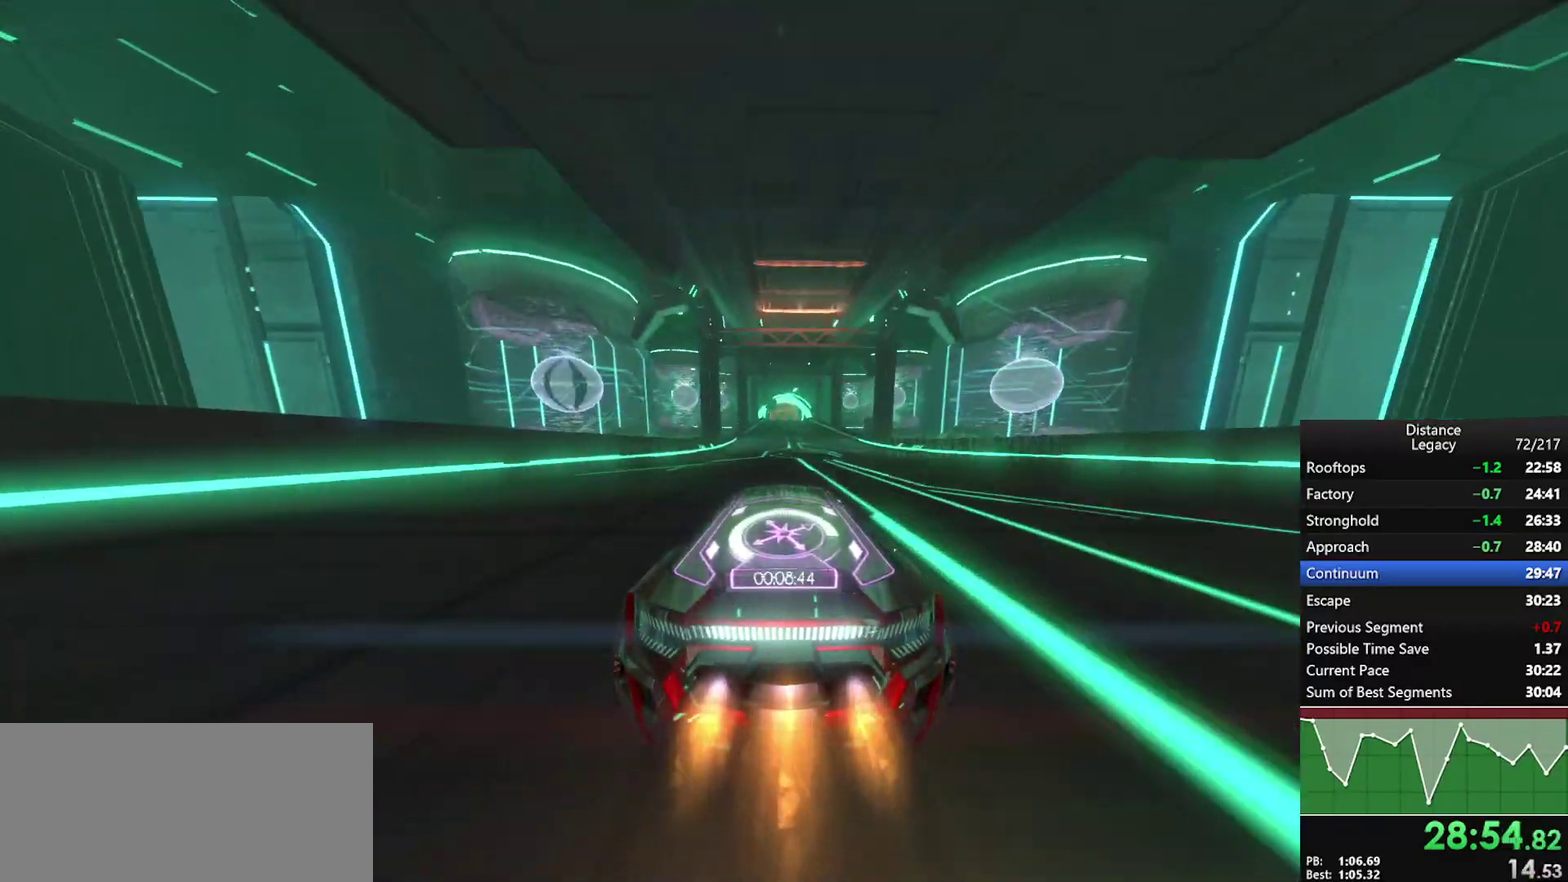
{"buttons": [], "left_stick": "center", "right_stick": "center", "events": []}
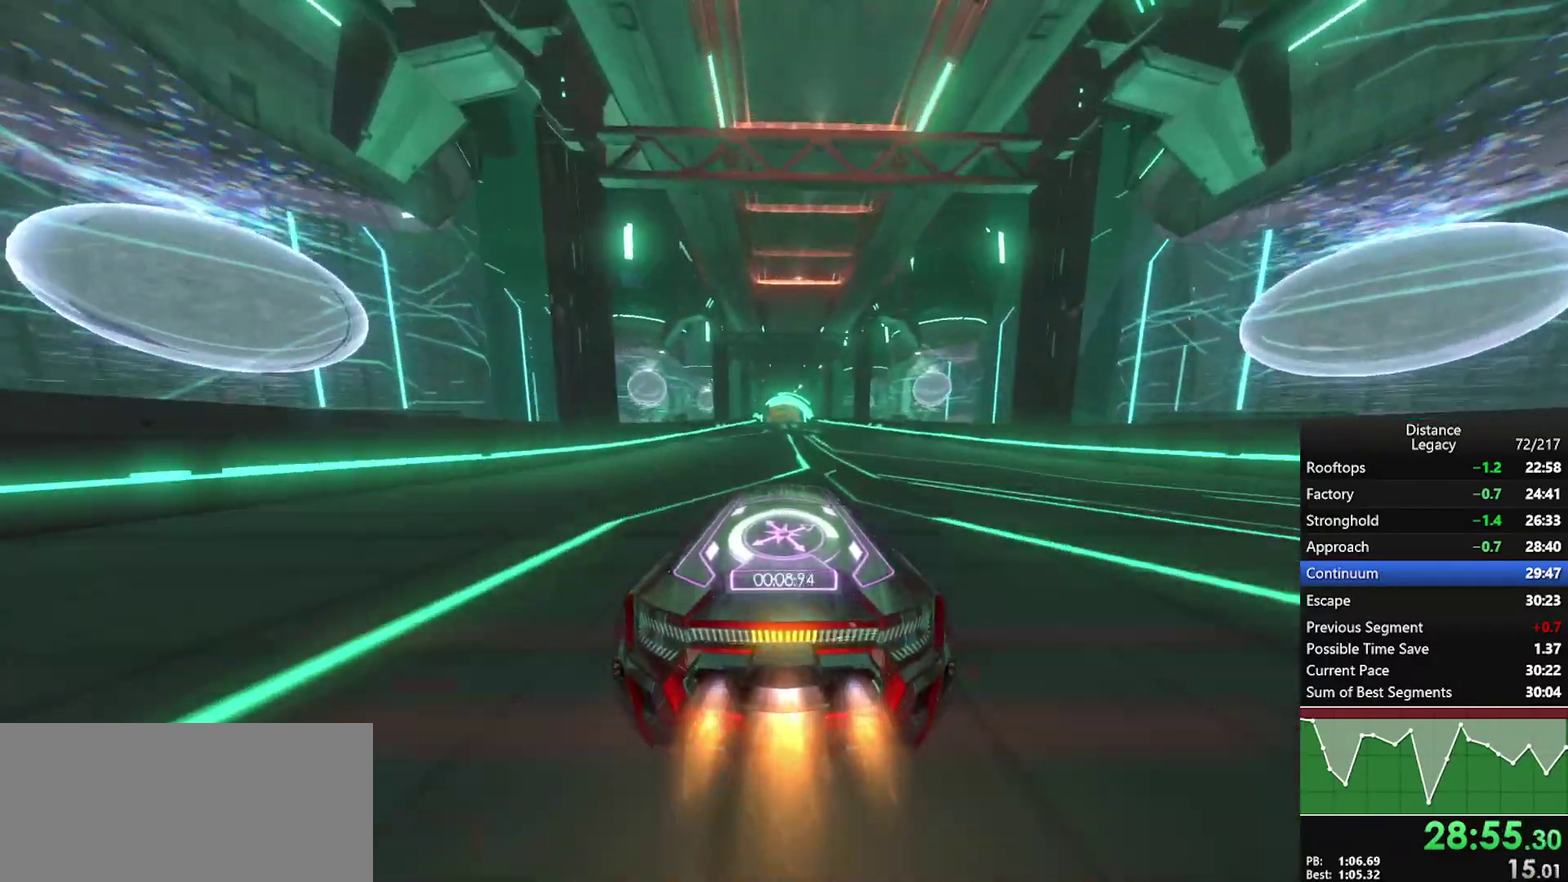
{"buttons": [], "left_stick": "center", "right_stick": "center", "events": []}
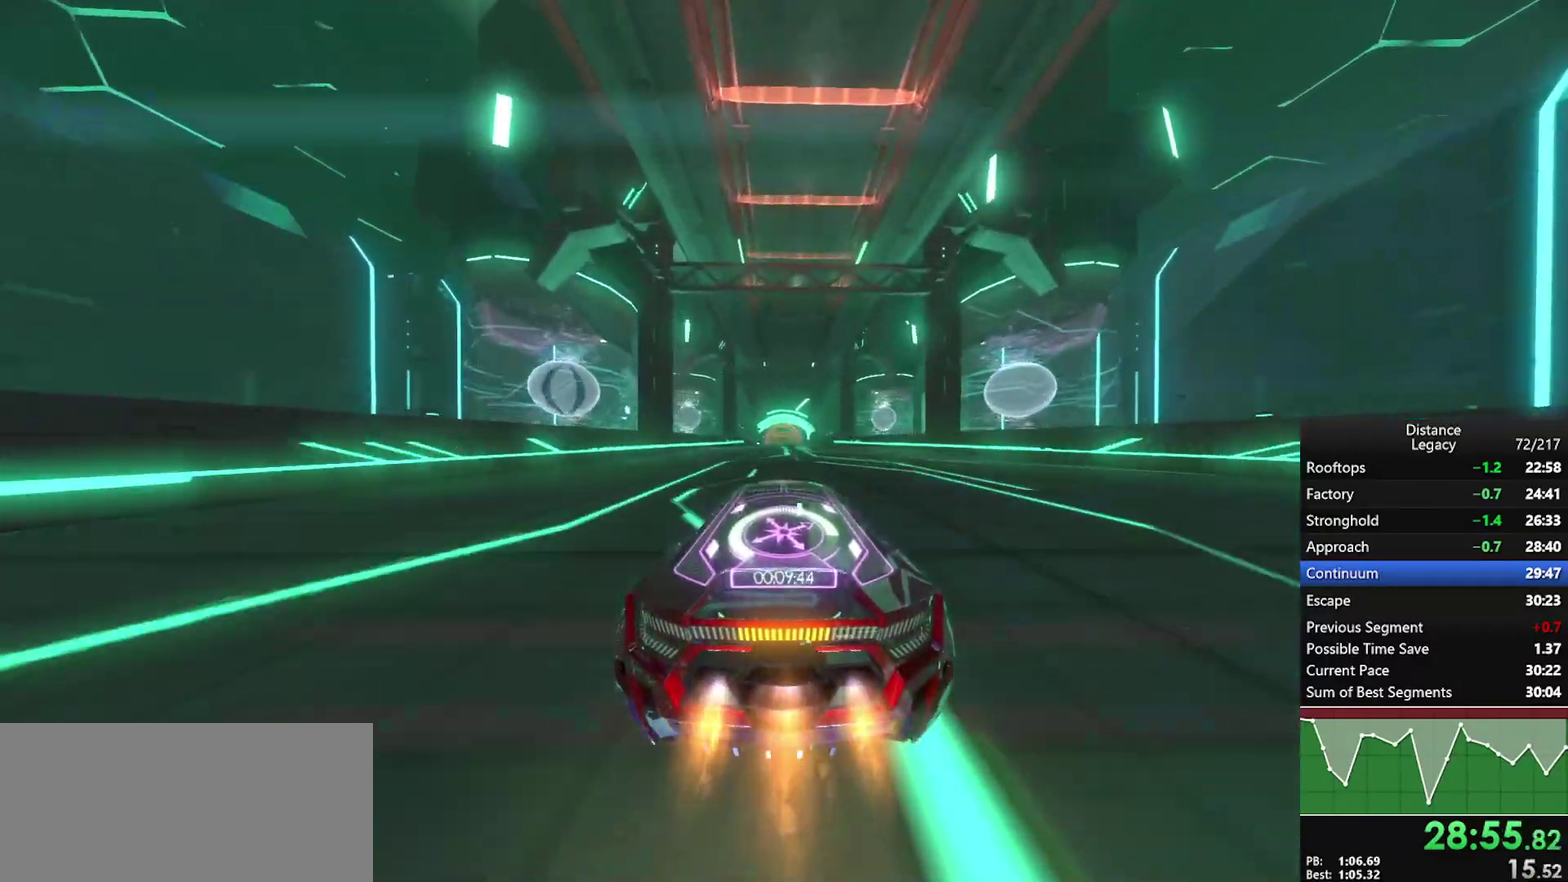
{"buttons": [], "left_stick": "center", "right_stick": "center", "events": []}
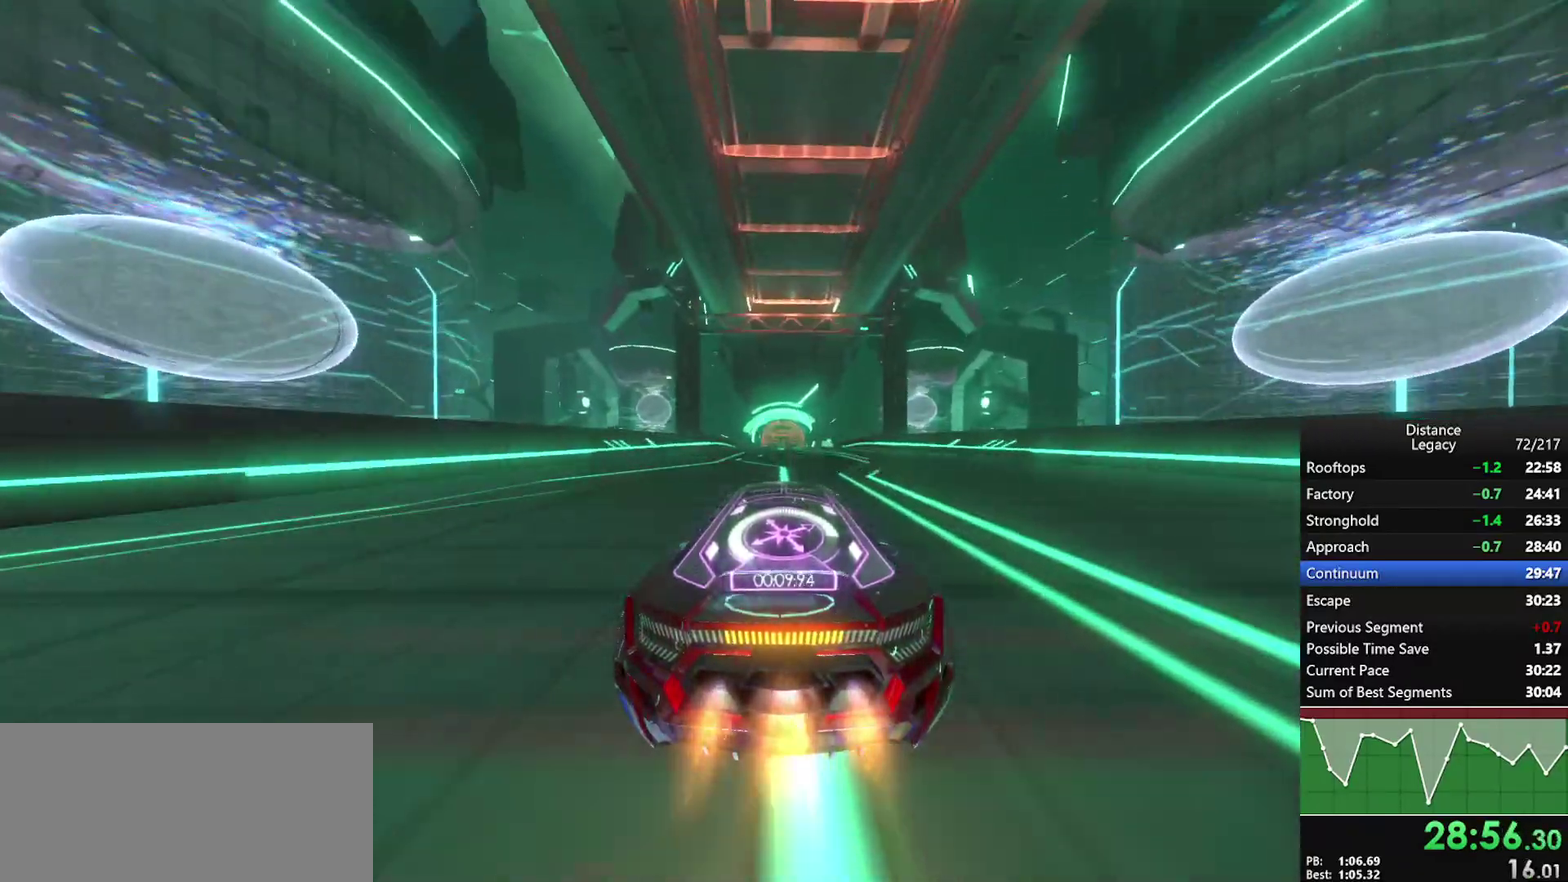
{"buttons": [], "left_stick": "center", "right_stick": "center", "events": []}
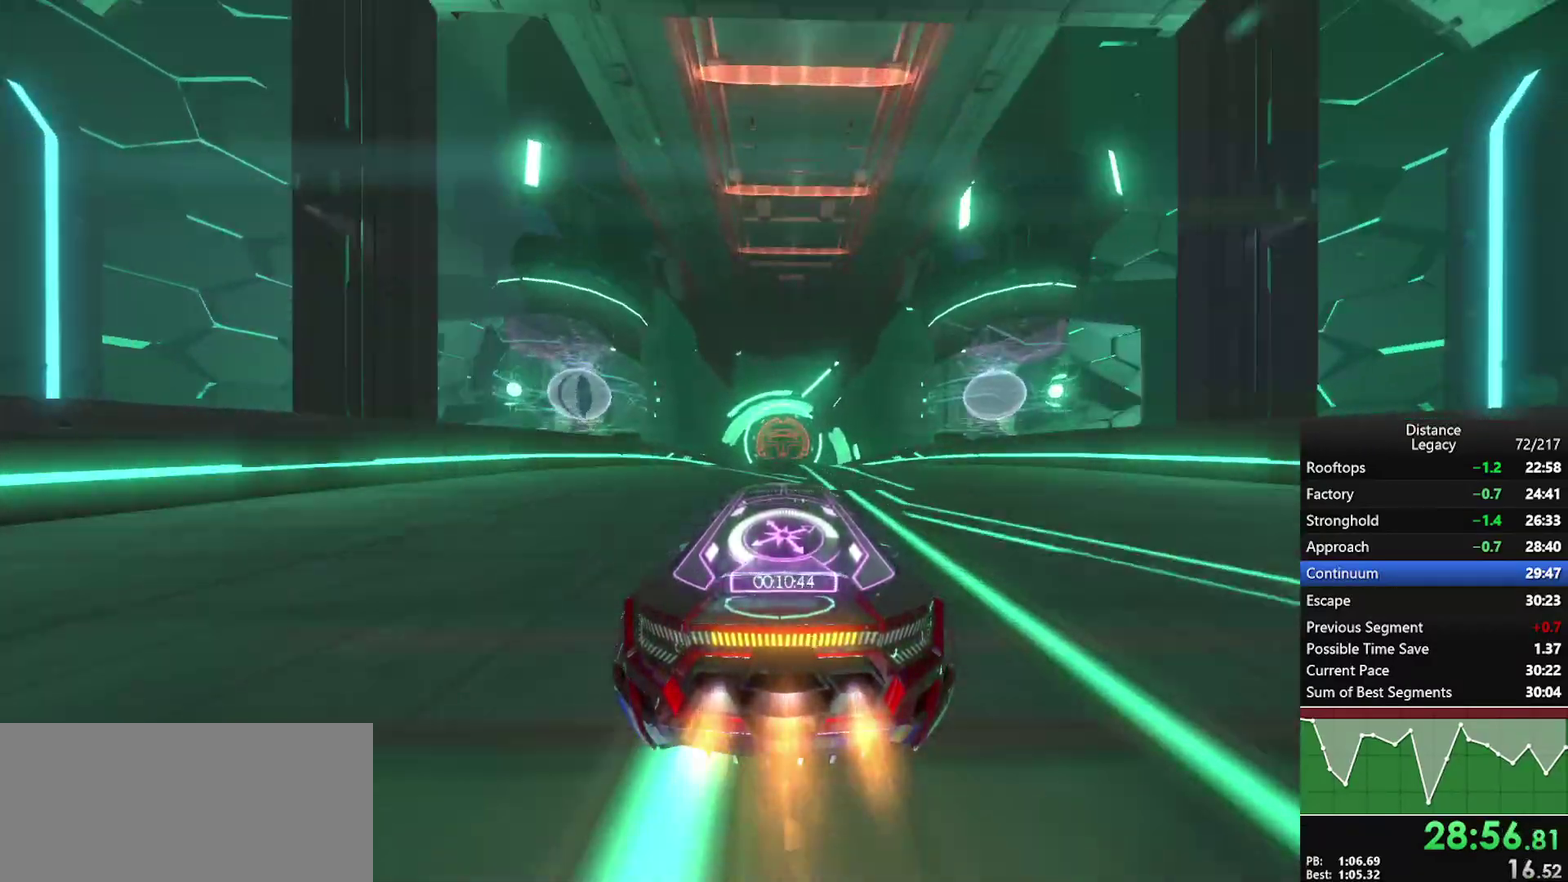
{"buttons": [], "left_stick": "center", "right_stick": "center", "events": []}
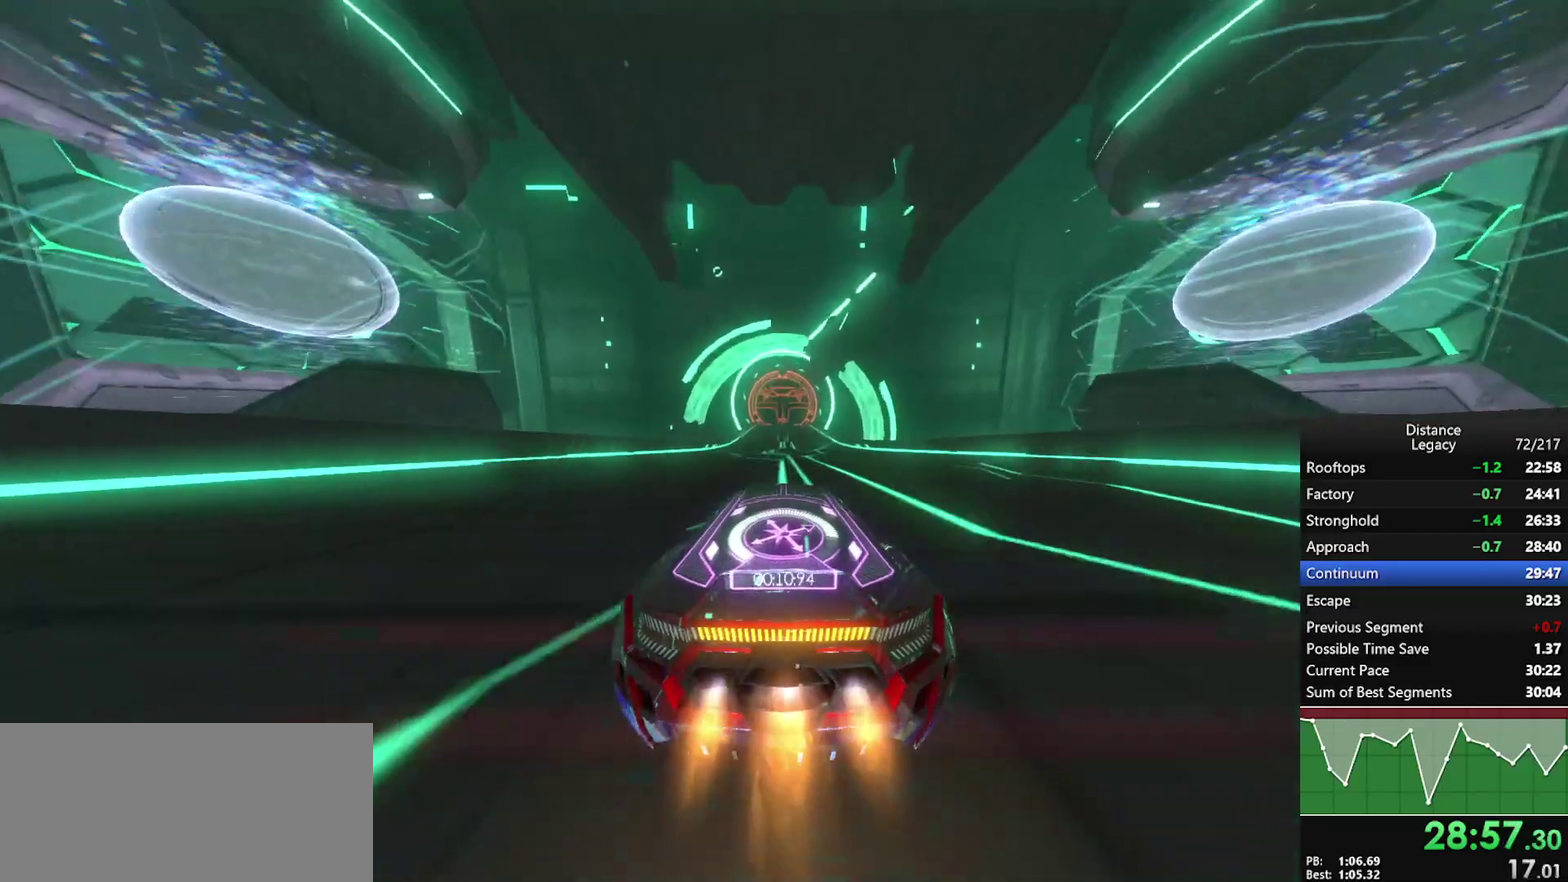
{"buttons": [], "left_stick": "center", "right_stick": "center", "events": []}
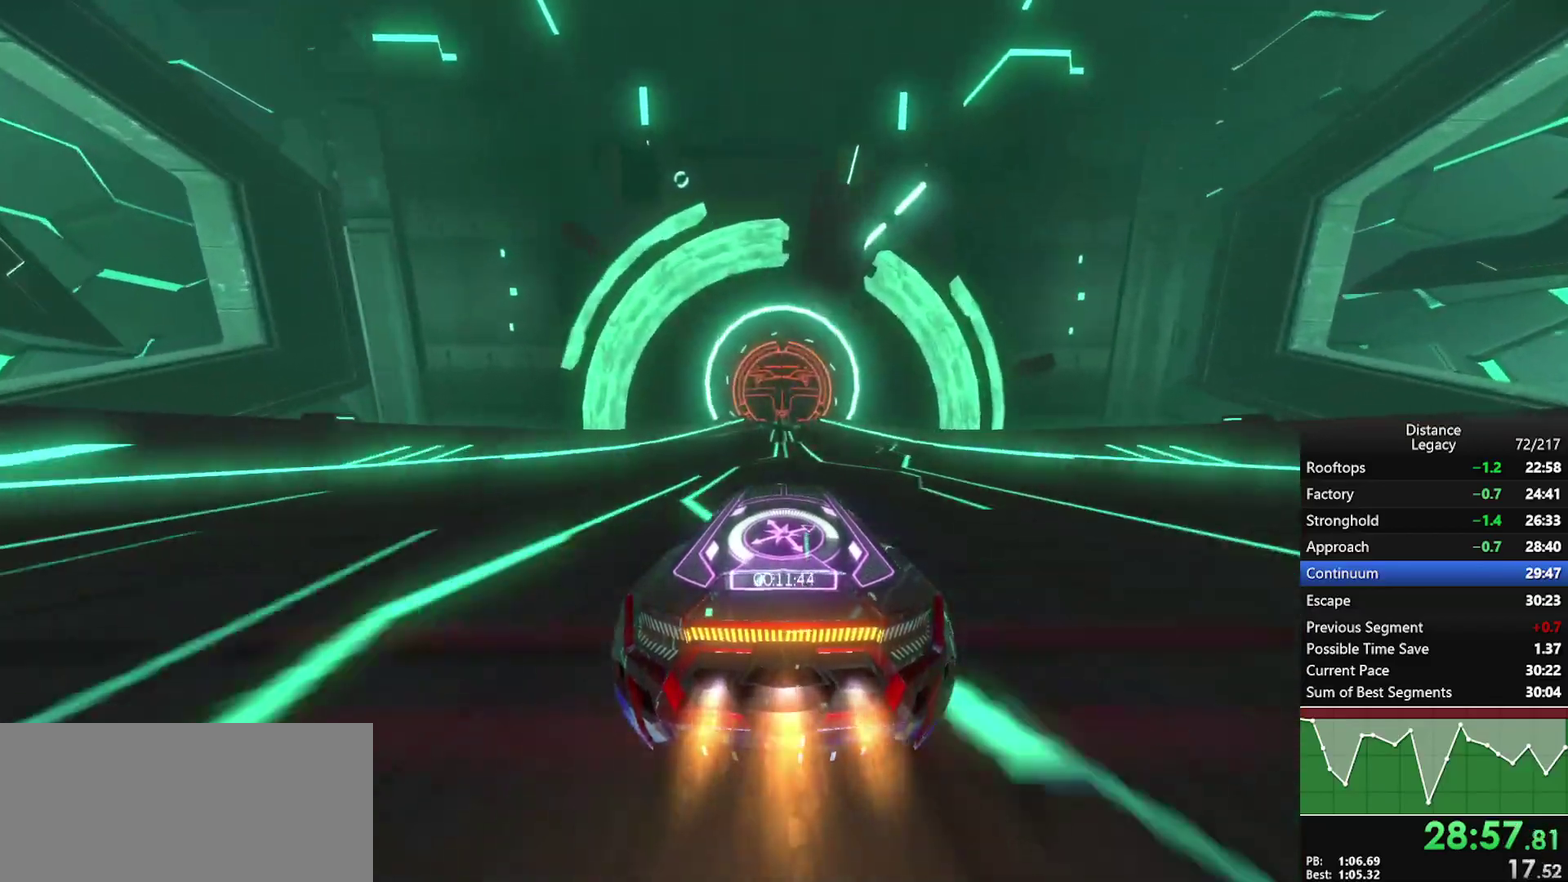
{"buttons": [], "left_stick": "center", "right_stick": "center", "events": []}
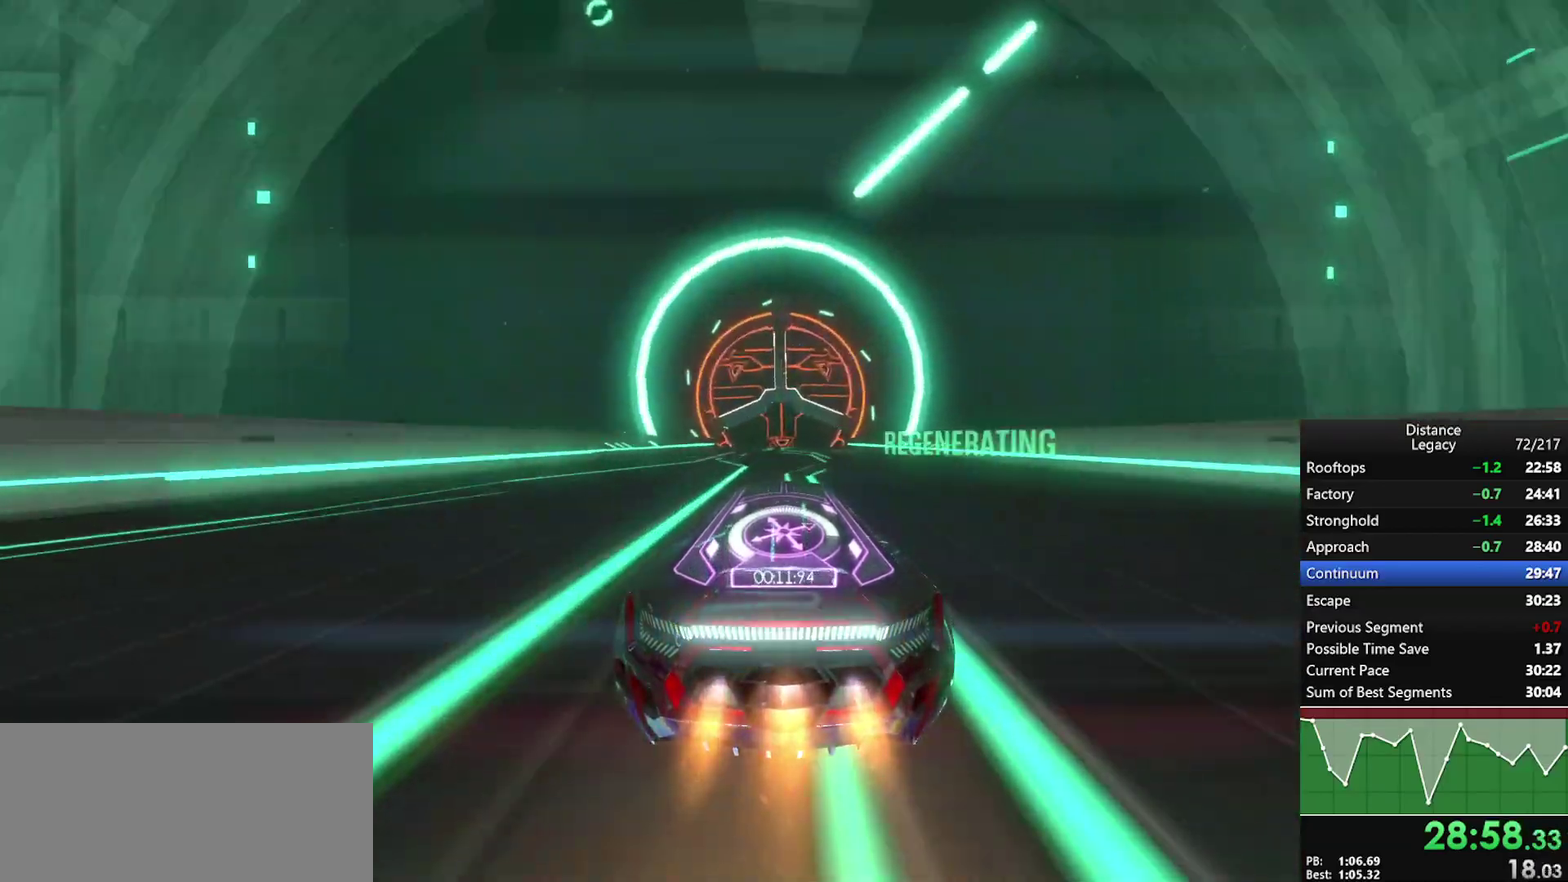
{"buttons": [], "left_stick": "center", "right_stick": "center", "events": []}
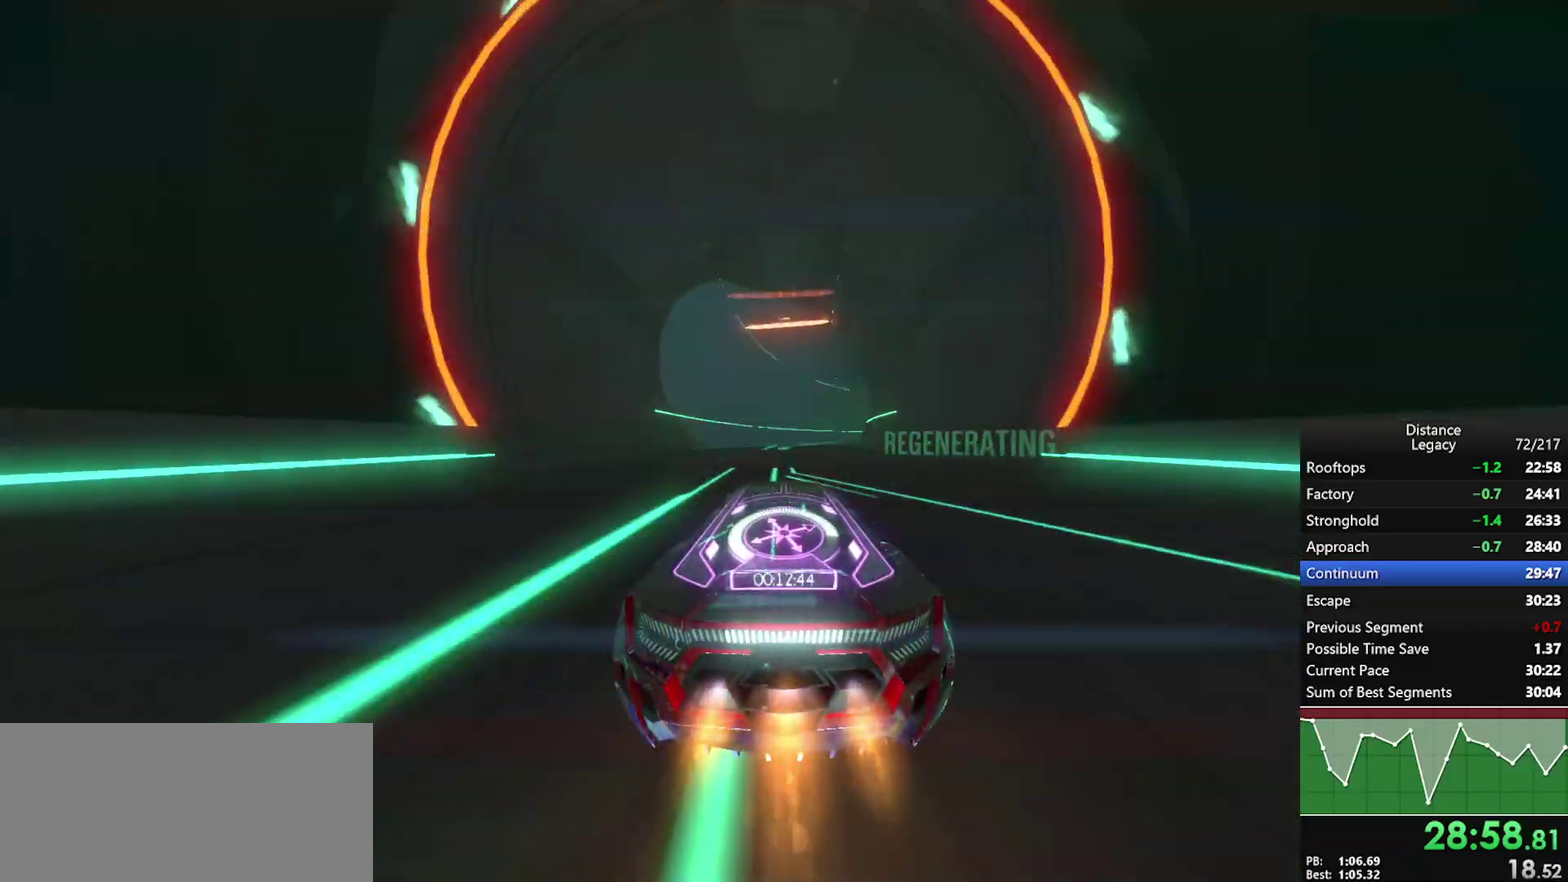
{"buttons": [], "left_stick": "up-right", "right_stick": "center", "events": [[67, "left_stick", "up-right"]]}
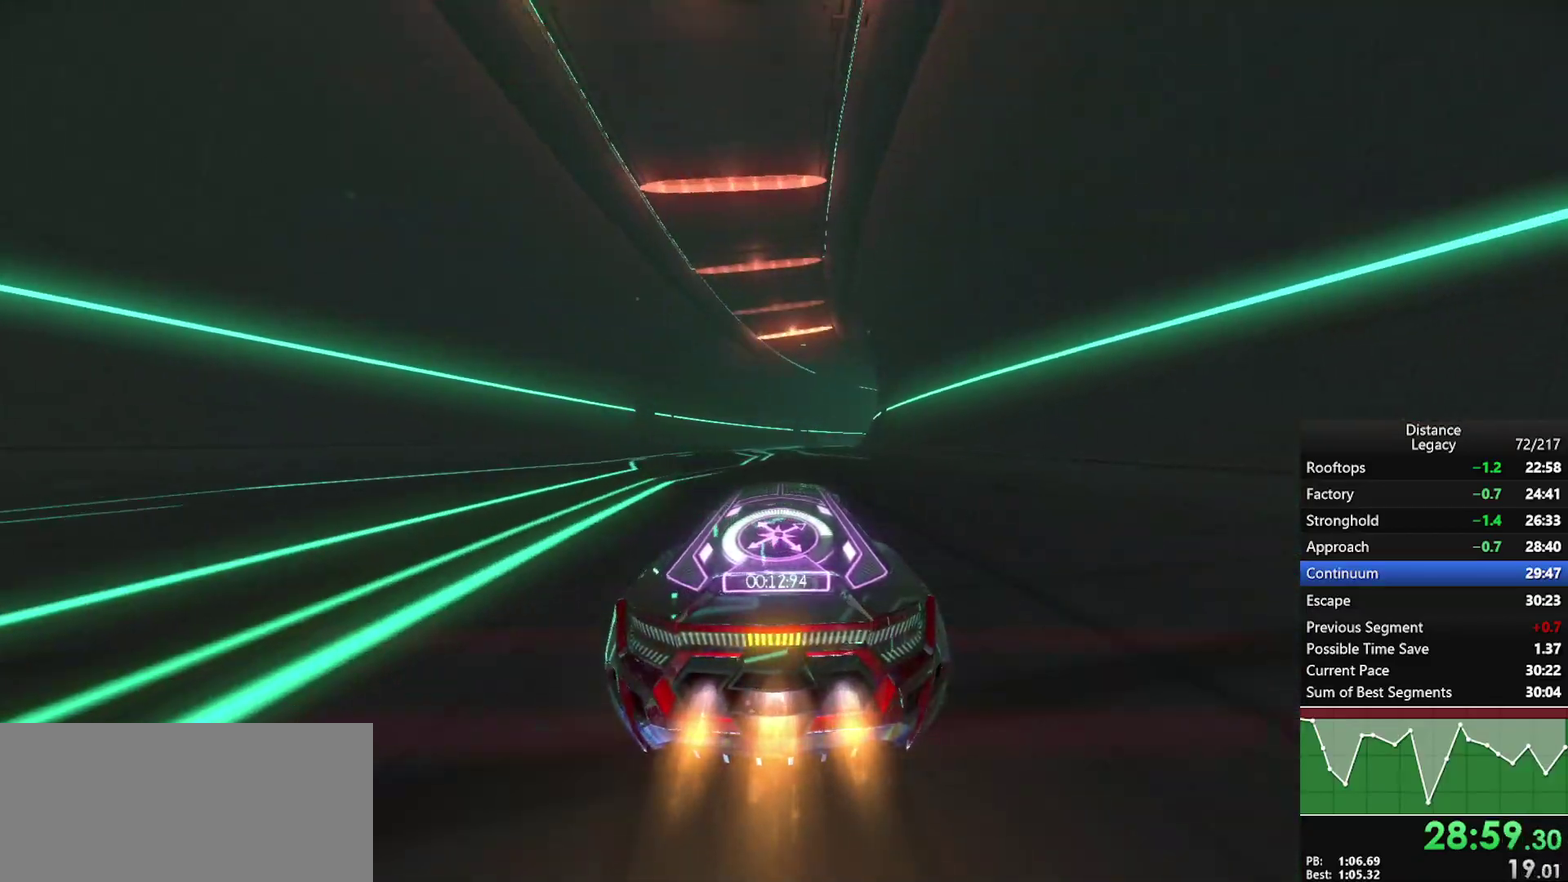
{"buttons": [], "left_stick": "center", "right_stick": "center", "events": [[383, "left_stick", "center"]]}
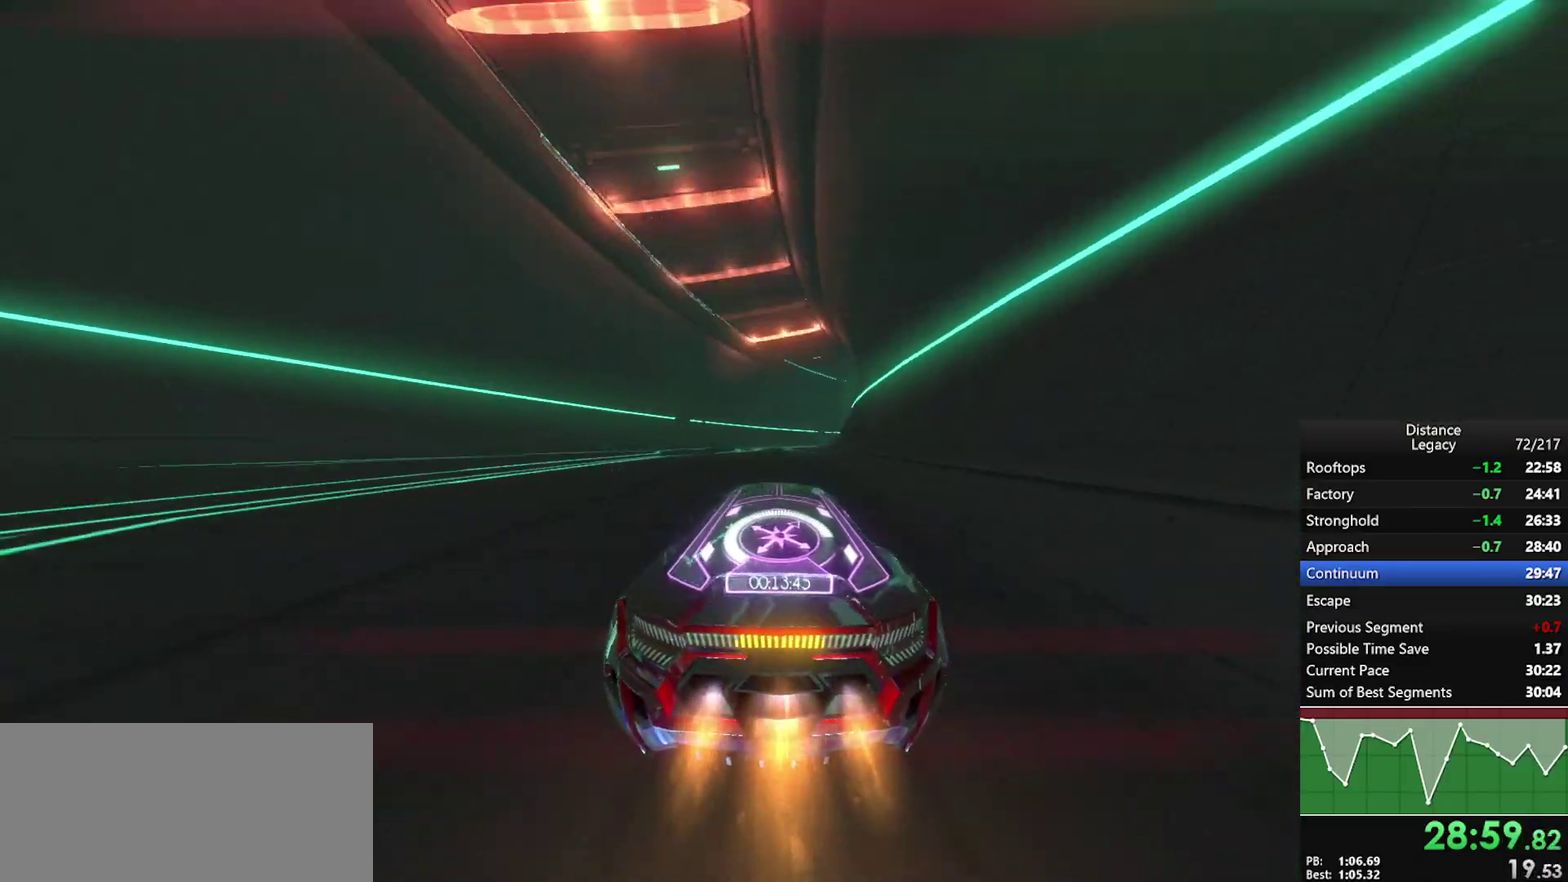
{"buttons": [], "left_stick": "up-right", "right_stick": "center", "events": [[67, "left_stick", "up-right"]]}
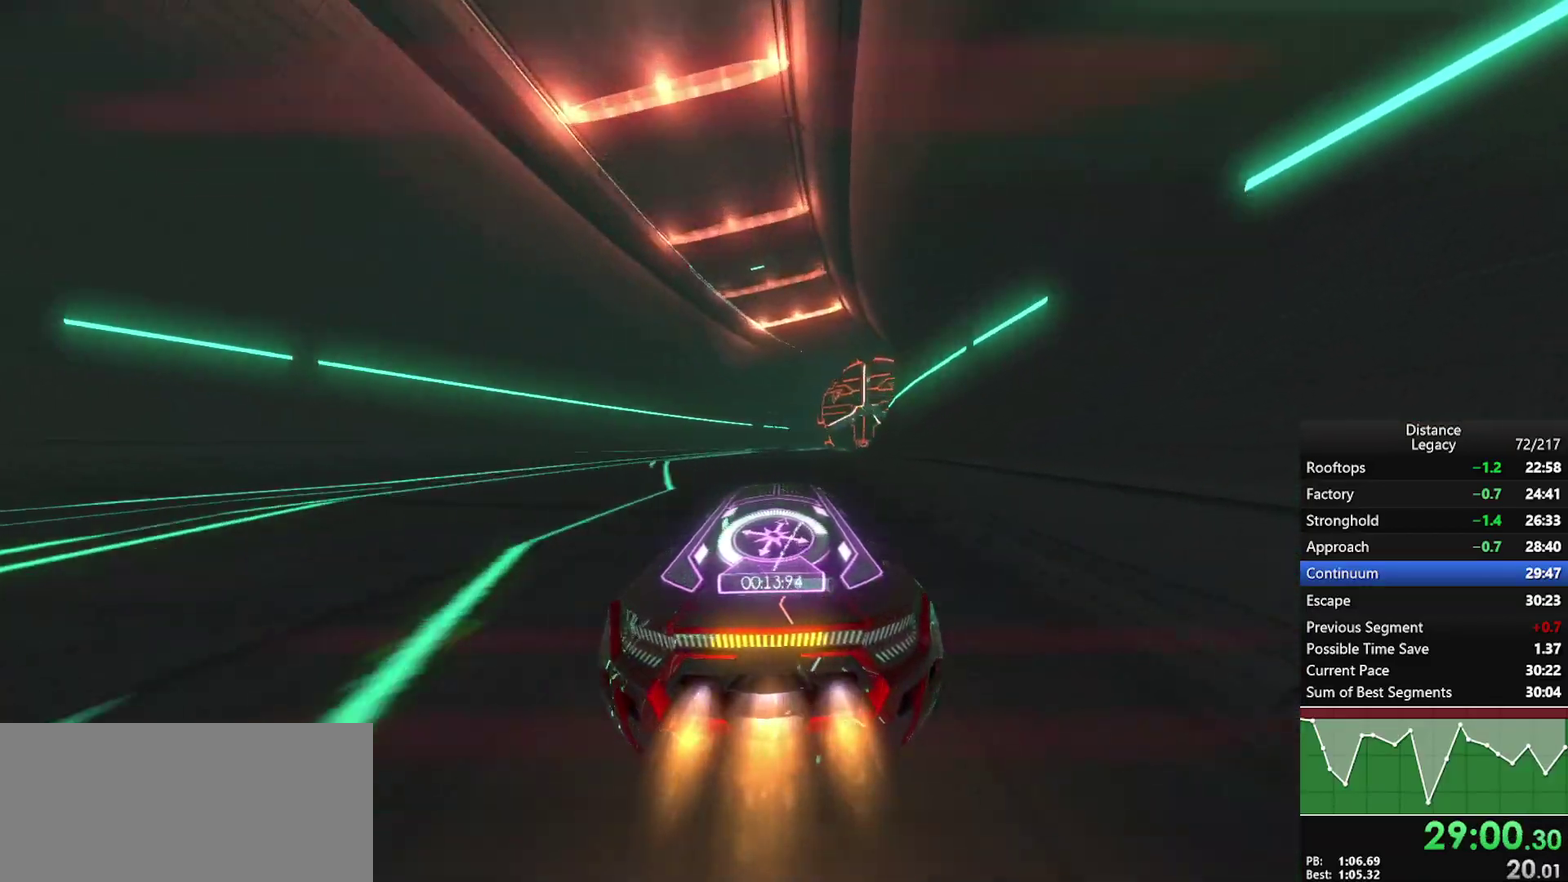
{"buttons": [], "left_stick": "center", "right_stick": "center", "events": [[433, "left_stick", "center"]]}
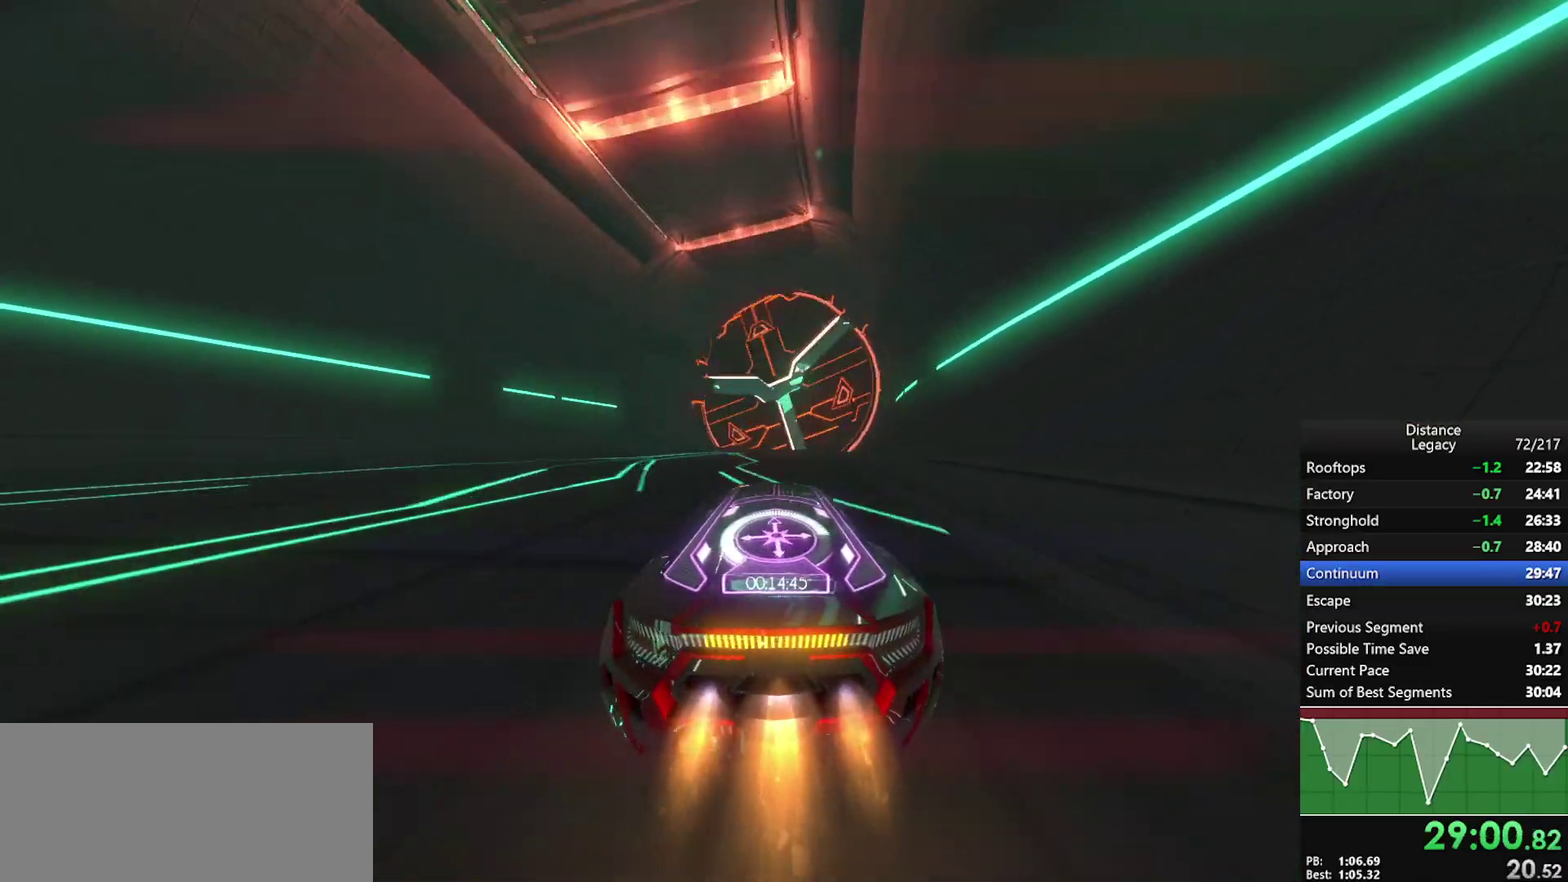
{"buttons": [], "left_stick": "up-right", "right_stick": "center", "events": [[83, "left_stick", "up-right"], [250, "left_stick", "center"], [417, "left_stick", "up-right"]]}
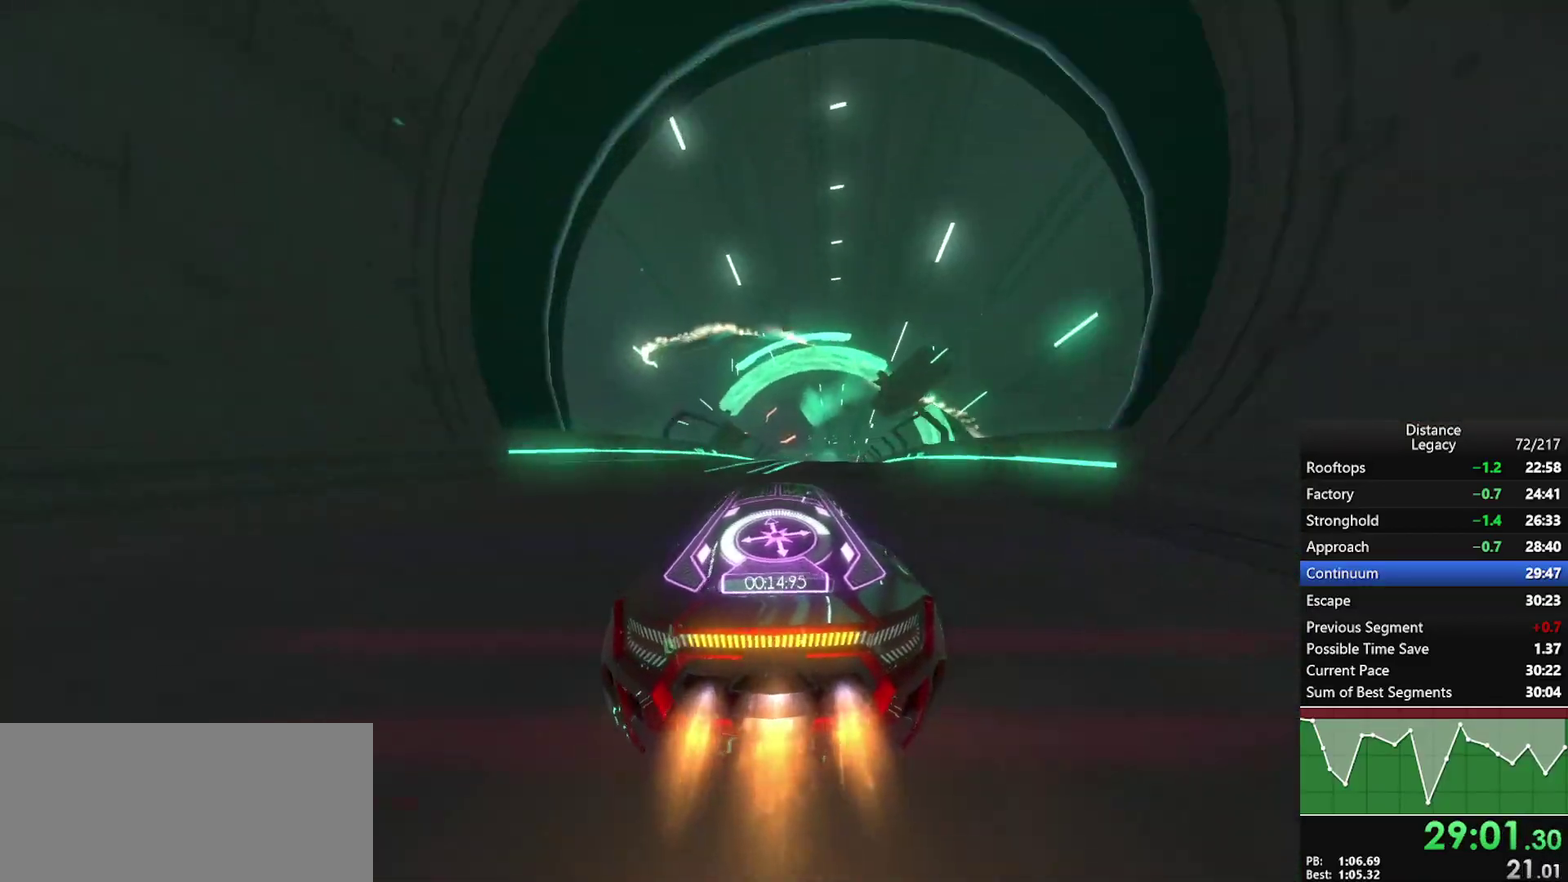
{"buttons": [], "left_stick": "center", "right_stick": "center", "events": [[67, "left_stick", "center"], [183, "left_stick", "up-right"], [283, "left_stick", "center"], [383, "left_stick", "right"], [467, "left_stick", "center"]]}
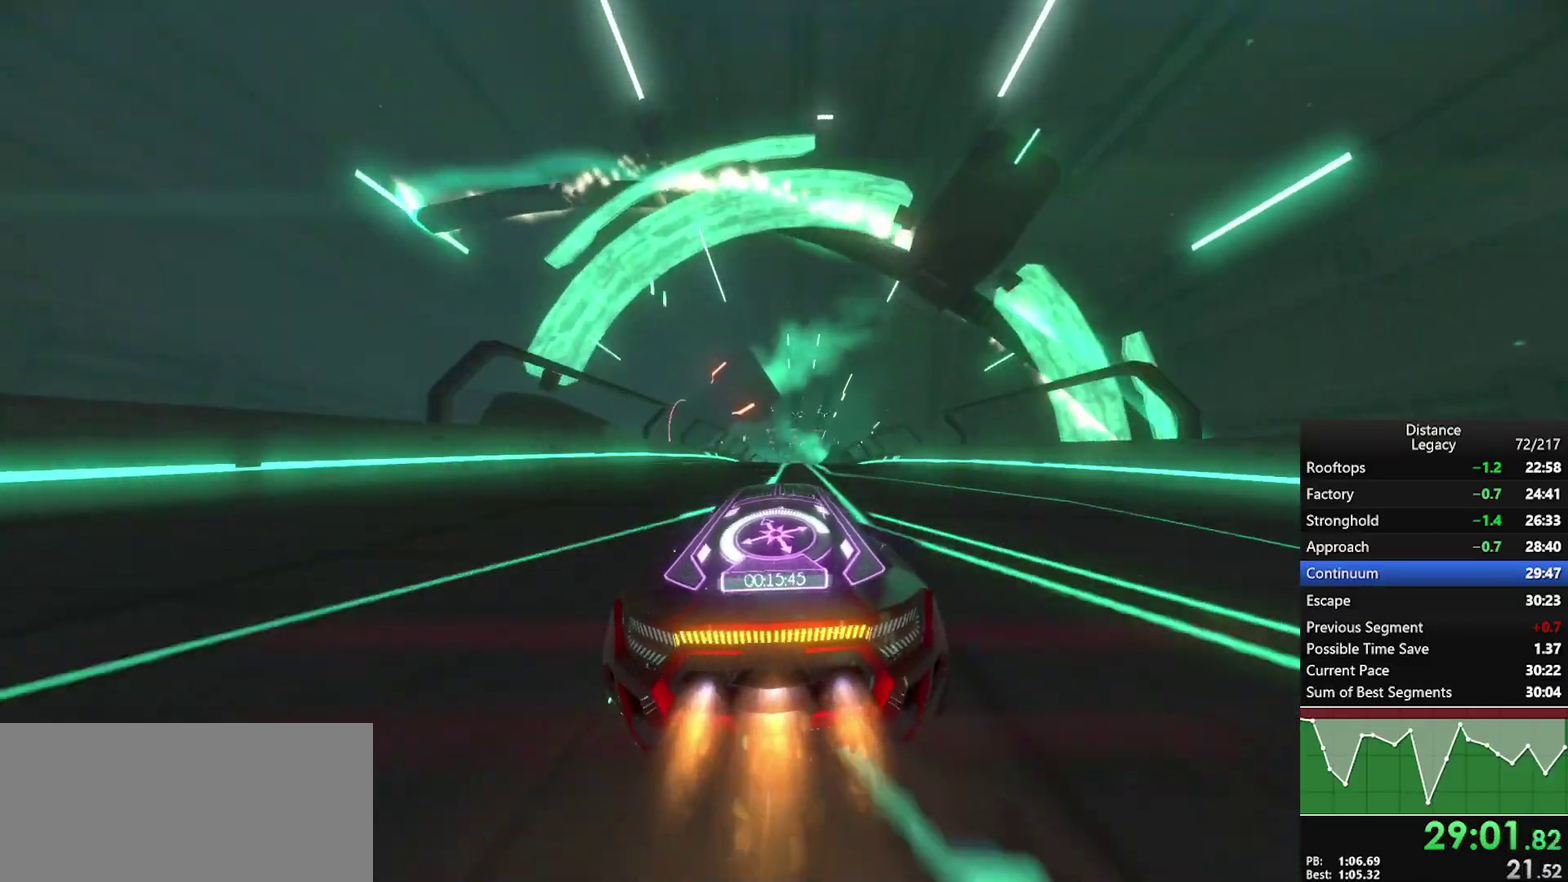
{"buttons": [], "left_stick": "center", "right_stick": "left", "events": [[200, "right_stick", "left"], [217, "X", "down"], [350, "X", "up"]]}
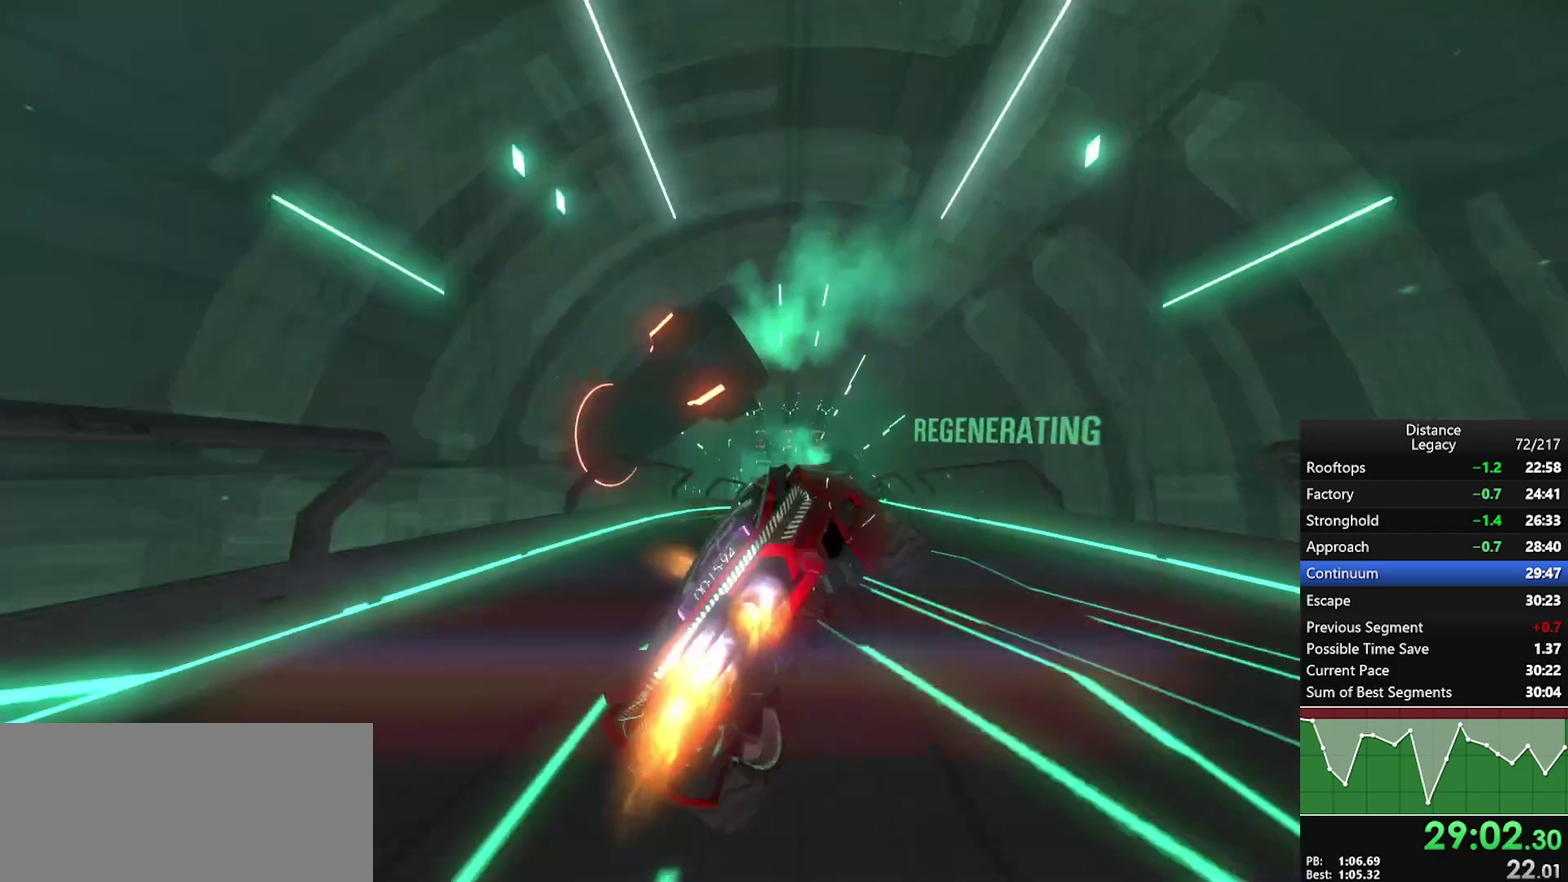
{"buttons": ["L1"], "left_stick": "center", "right_stick": "center", "events": [[133, "right_stick", "down-left"], [167, "L1", "down"], [217, "right_stick", "down-right"], [317, "right_stick", "right"], [417, "right_stick", "center"]]}
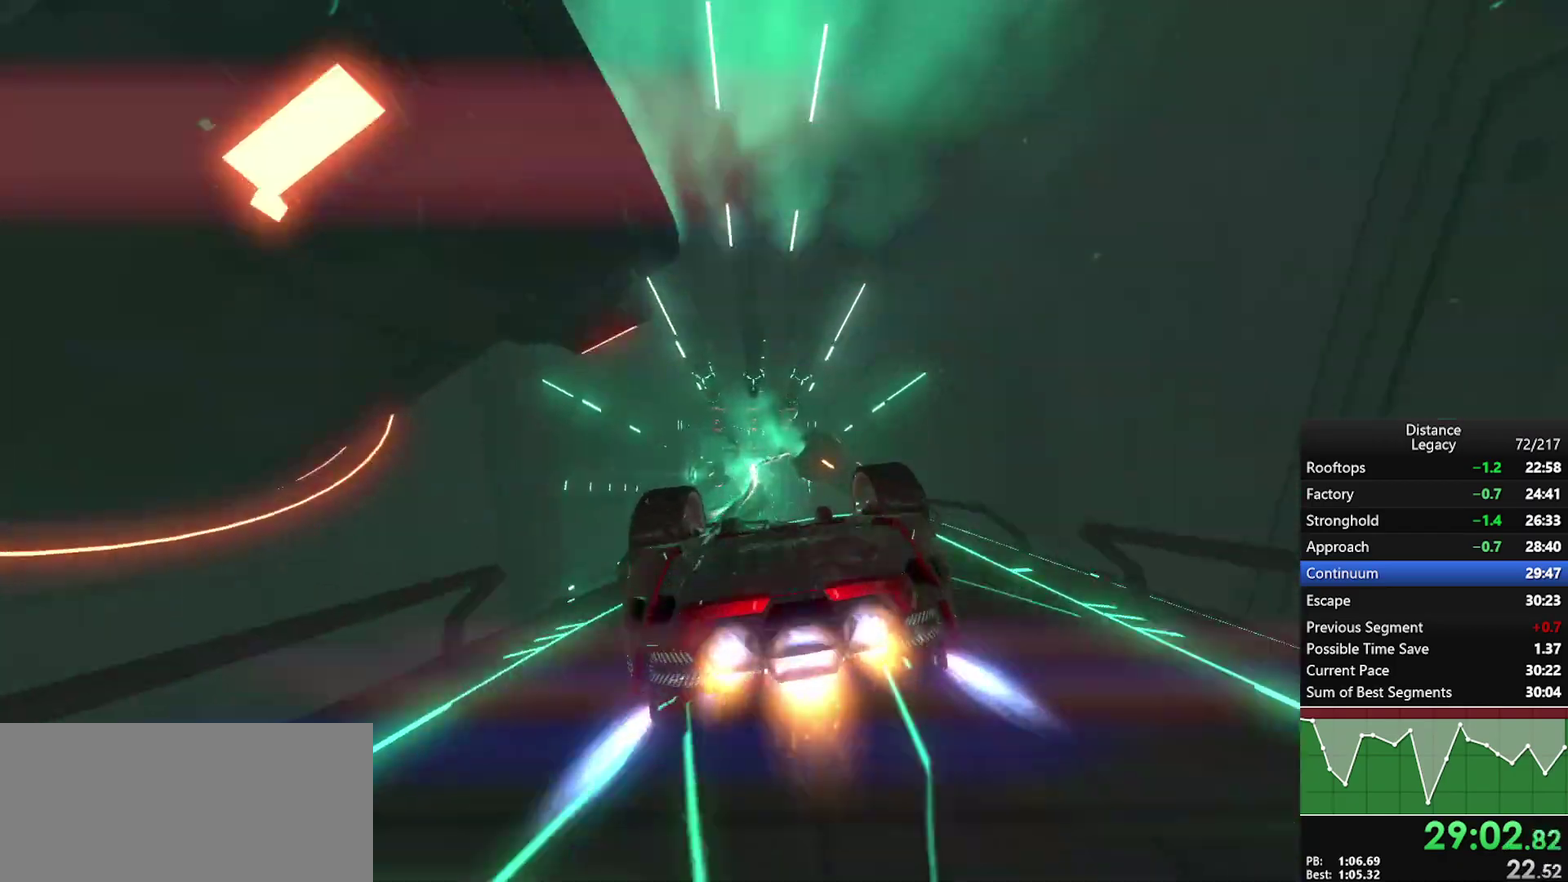
{"buttons": ["L1"], "left_stick": "center", "right_stick": "up", "events": [[83, "right_stick", "up"], [167, "right_stick", "center"], [500, "right_stick", "up"]]}
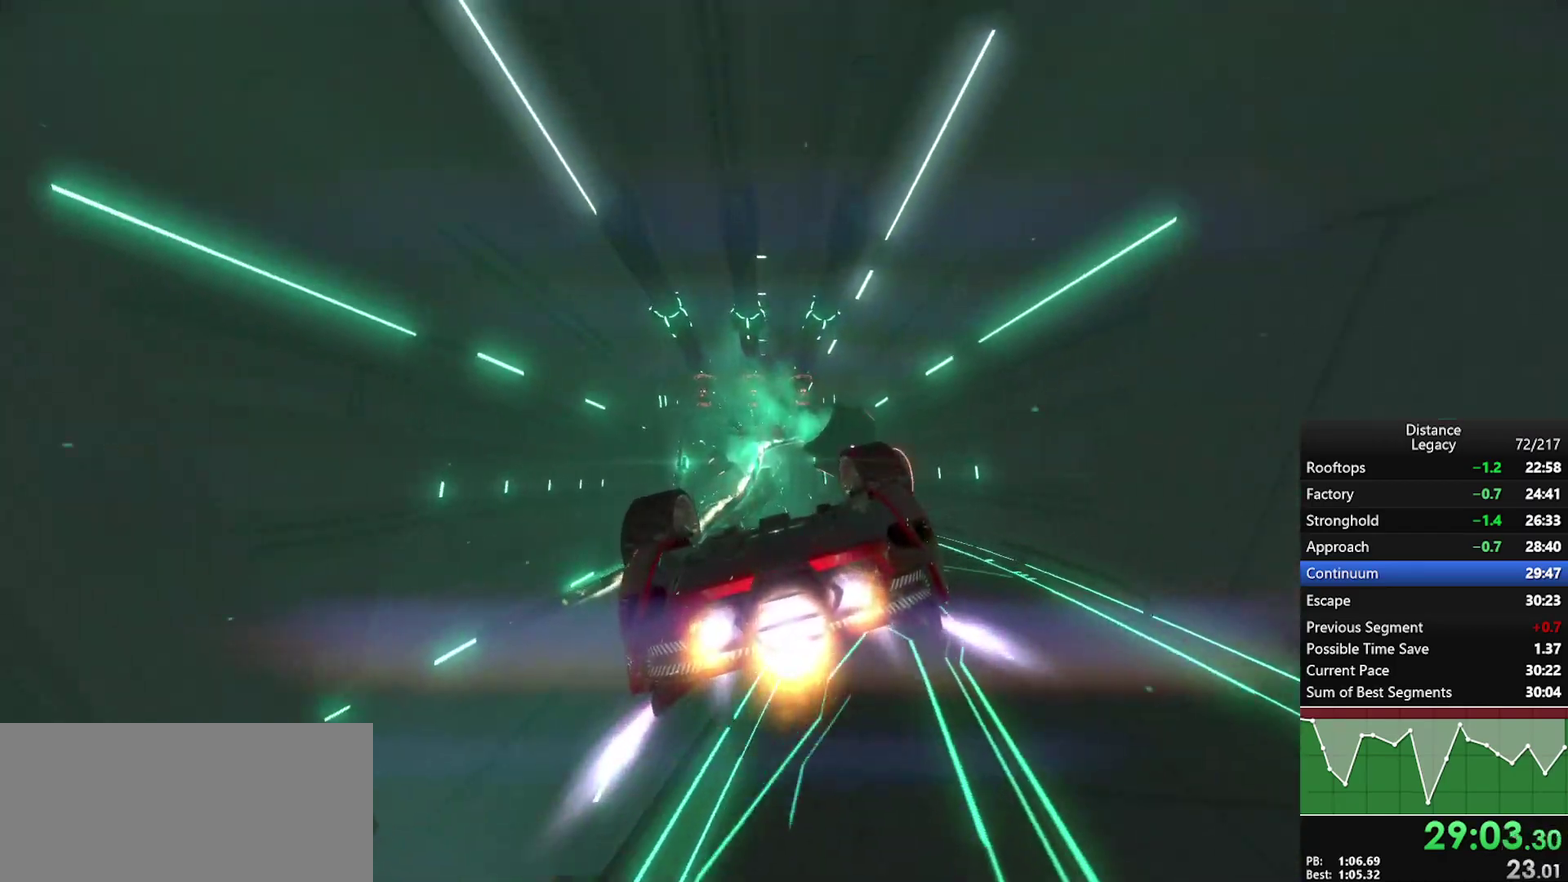
{"buttons": ["L1"], "left_stick": "center", "right_stick": "center", "events": [[83, "right_stick", "center"], [333, "right_stick", "up-left"], [400, "right_stick", "center"]]}
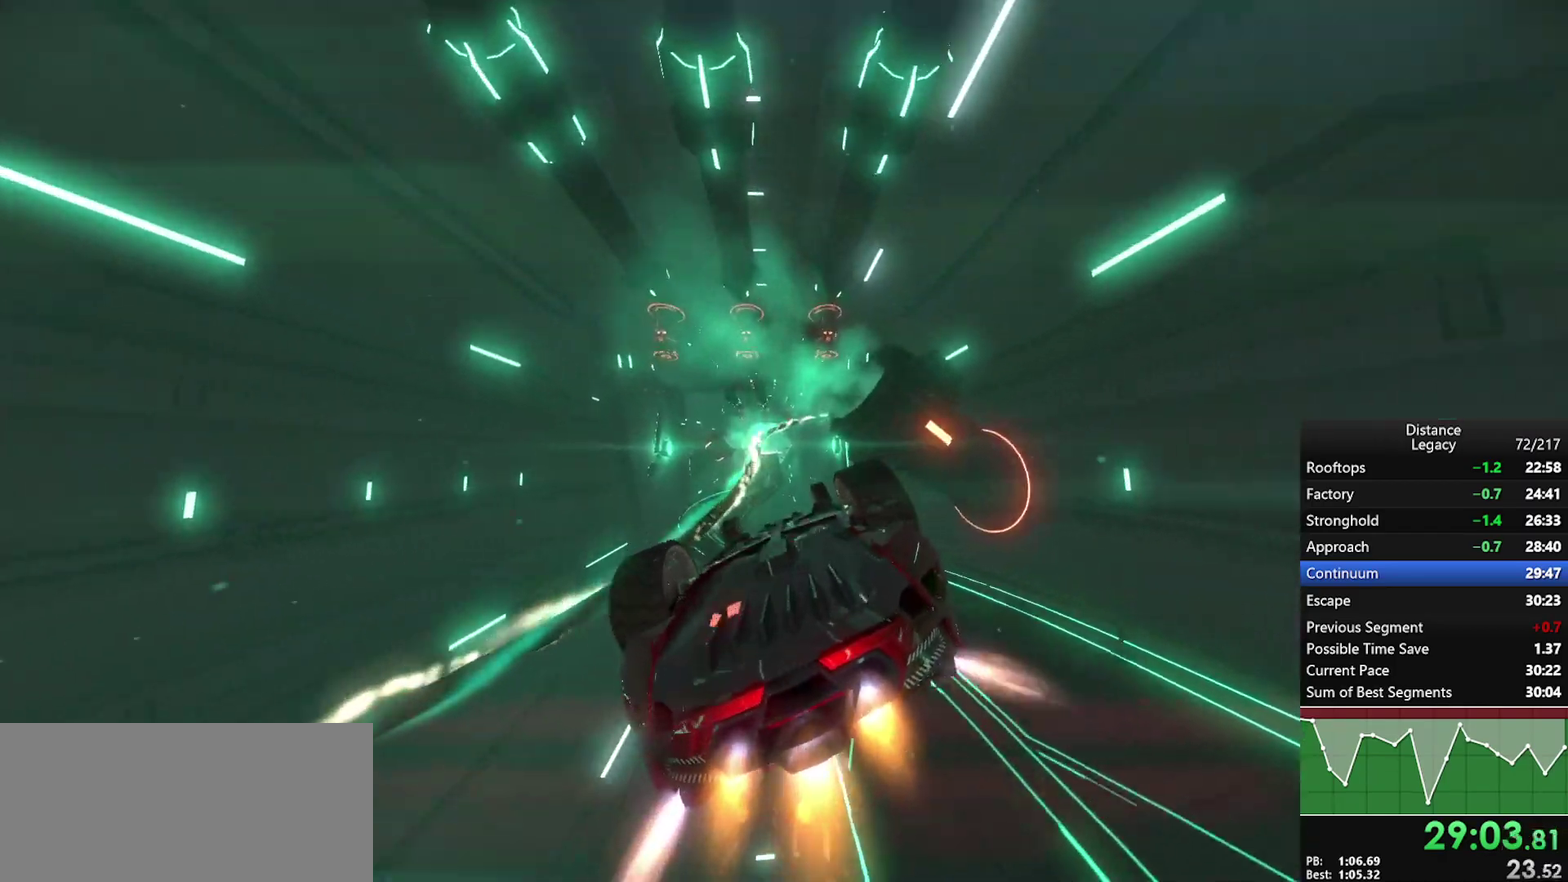
{"buttons": ["L1"], "left_stick": "center", "right_stick": "center", "events": [[417, "right_stick", "right"], [500, "right_stick", "center"]]}
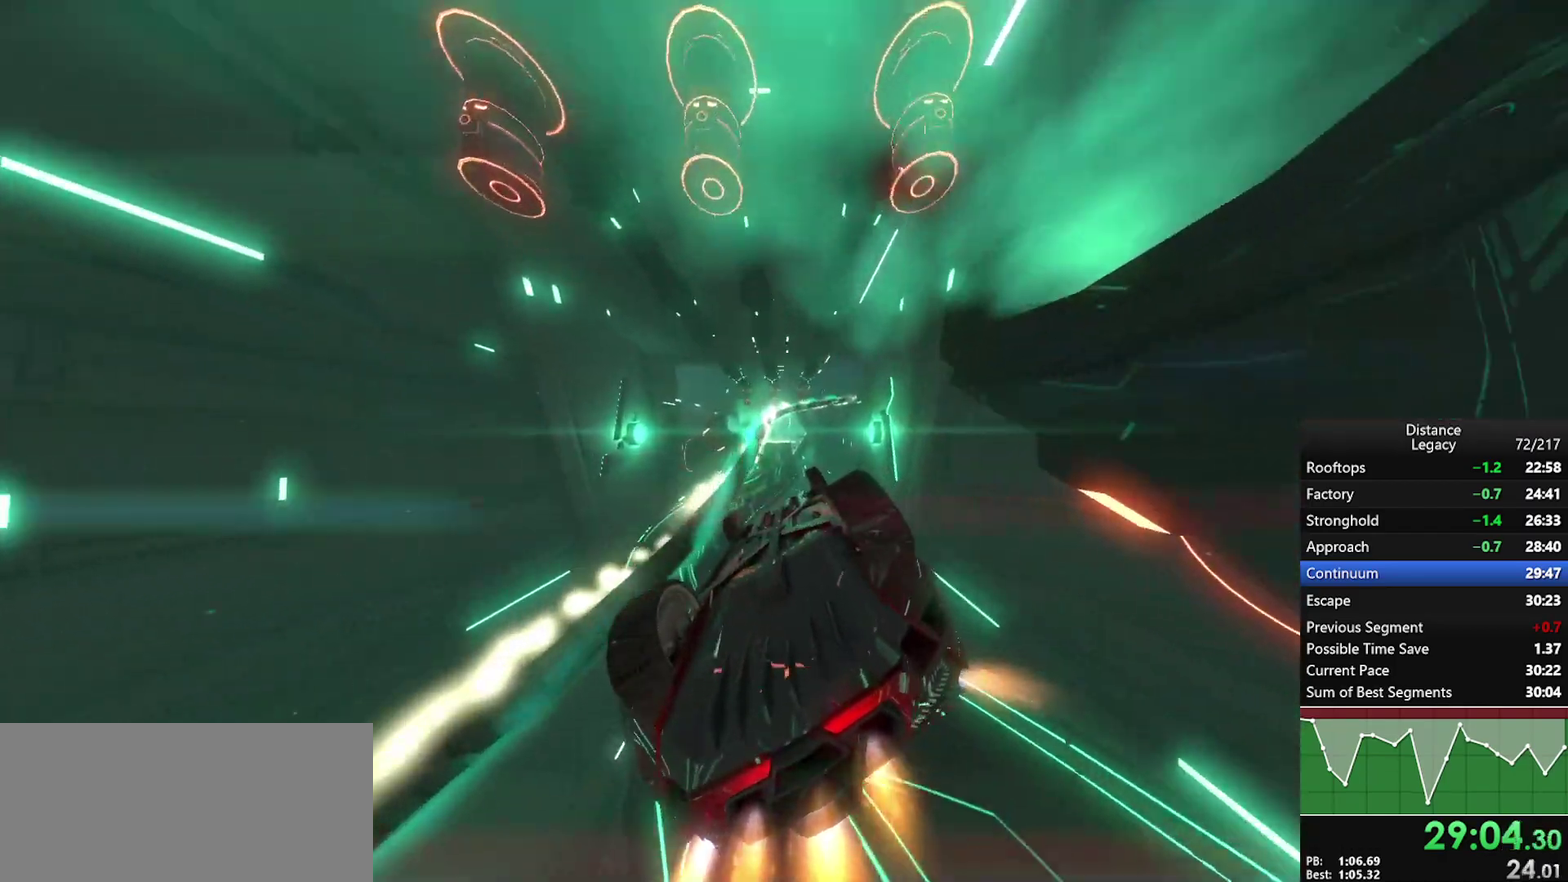
{"buttons": ["L1"], "left_stick": "center", "right_stick": "center", "events": [[200, "right_stick", "right"], [250, "right_stick", "center"]]}